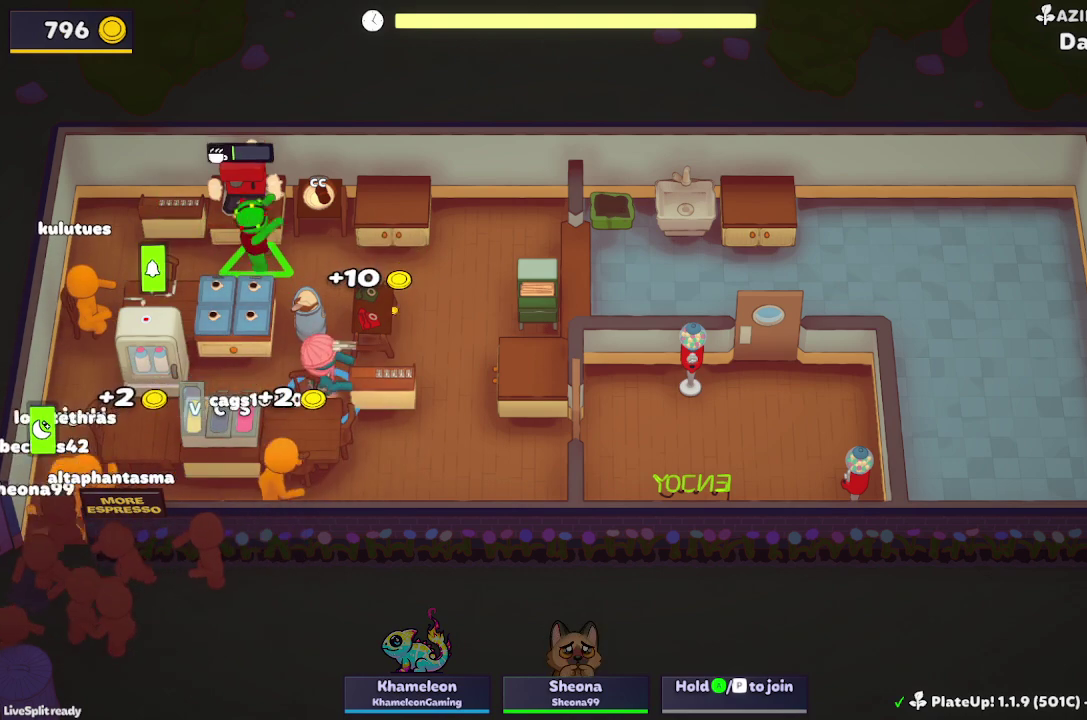
Gameplay with a controller (Xbox layout); each line is a JSON object with the inputs held at the frame after it. "events" lists button and stick changes between this image and that frame as [ms after this image, input, new state], when the widget could be followed in between. Not read: L1 L3 R1 R3 right_stick.
{"buttons": ["A"], "left_stick": "right", "events": [[33, "left_stick", "down-right"], [100, "A", "up"], [100, "left_stick", "down"], [200, "left_stick", "down-left"], [267, "A", "down"], [333, "left_stick", "down-right"], [367, "A", "up"], [467, "left_stick", "right"], [500, "A", "down"]]}
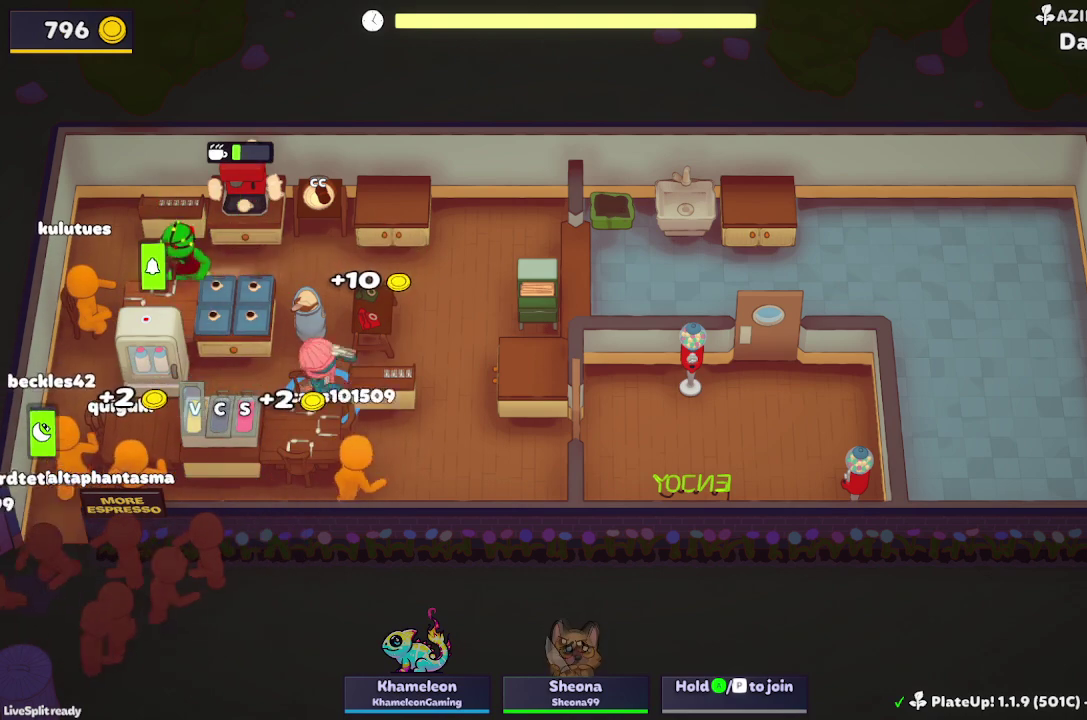
{"buttons": [], "left_stick": "left", "events": [[100, "A", "up"], [100, "left_stick", "up"], [200, "left_stick", "left"]]}
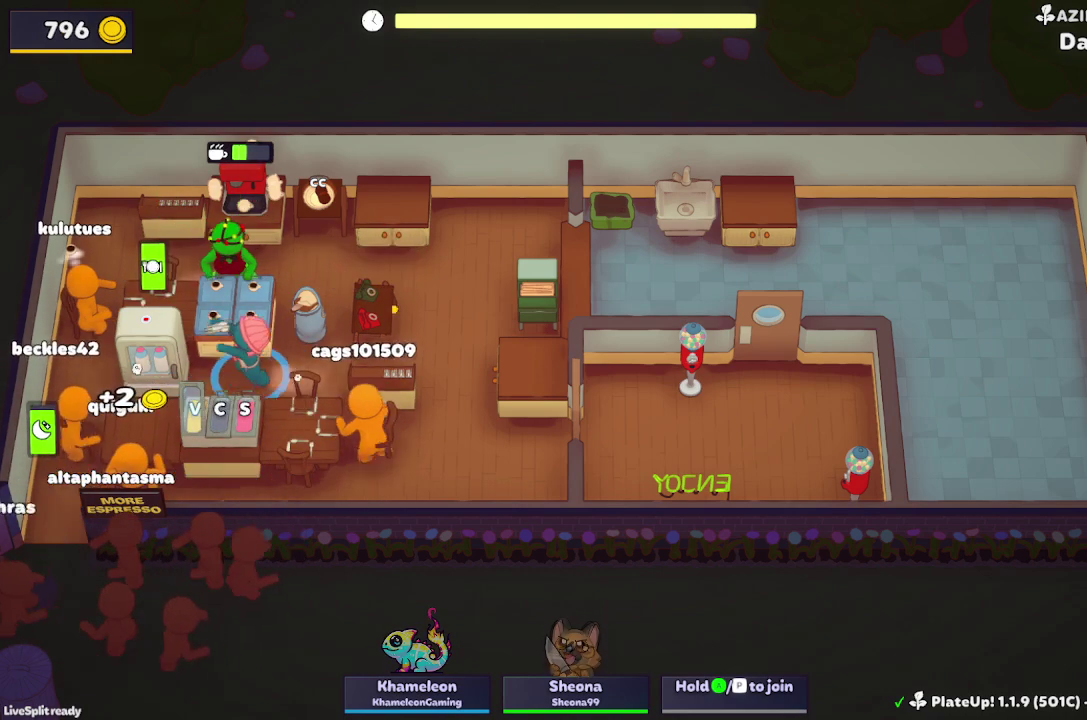
{"buttons": [], "left_stick": "up", "events": [[67, "left_stick", "down-left"], [233, "A", "down"], [367, "A", "up"], [400, "left_stick", "center"], [467, "left_stick", "up"]]}
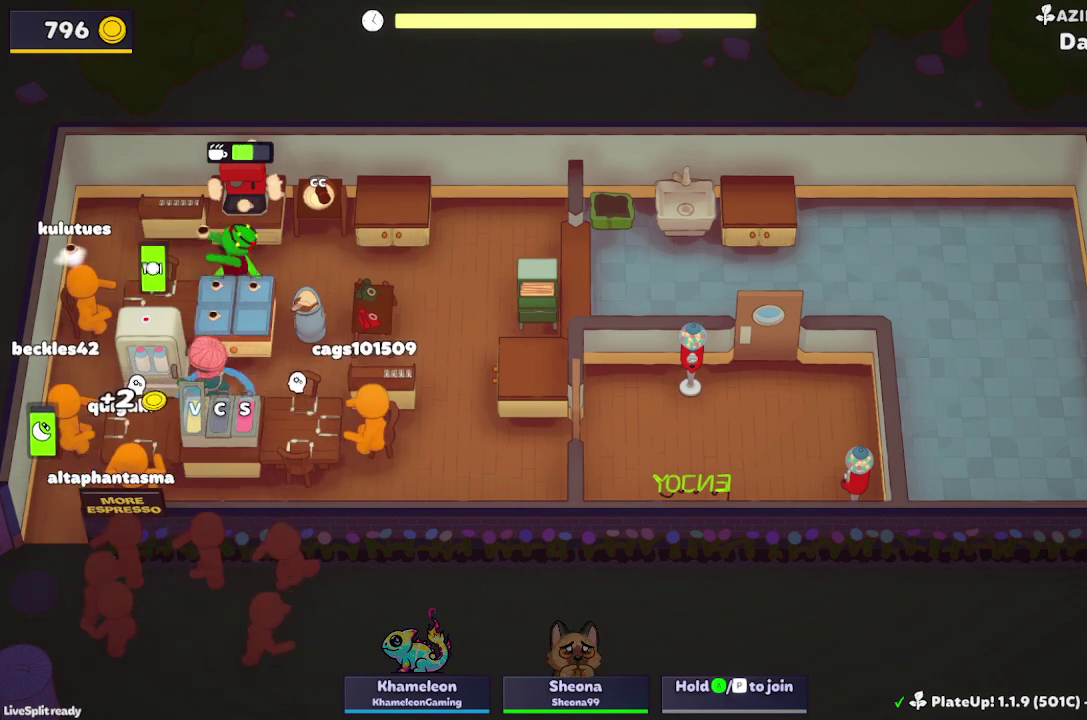
{"buttons": [], "left_stick": "down", "events": [[367, "left_stick", "down"]]}
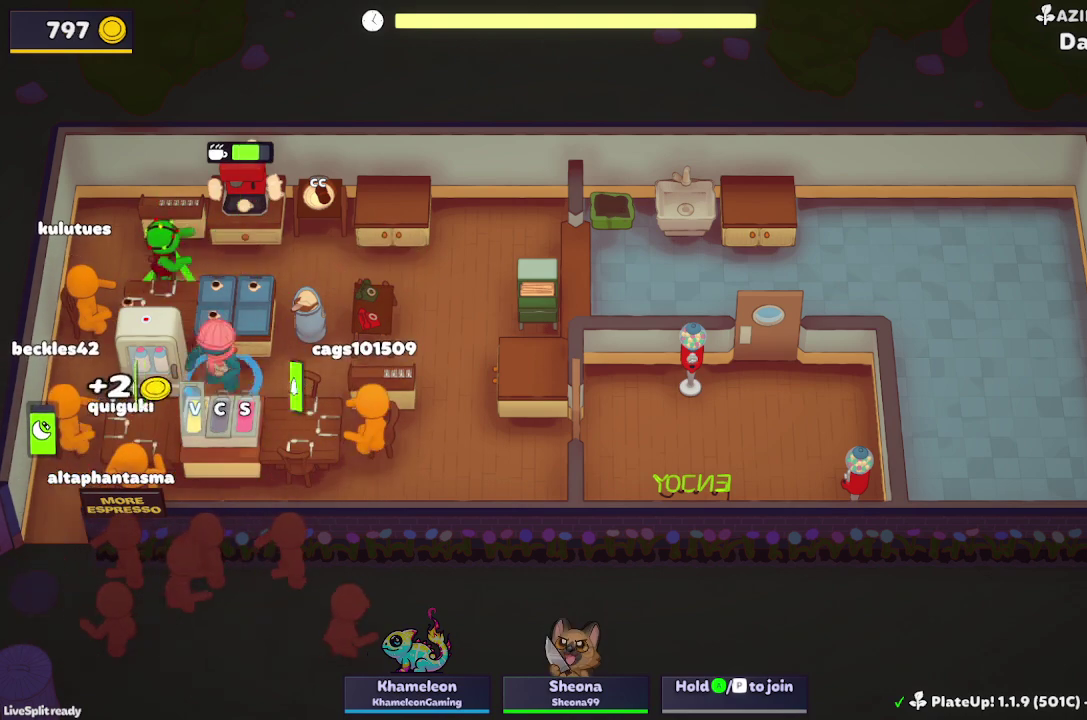
{"buttons": [], "left_stick": "down", "events": [[100, "left_stick", "right"], [367, "L2", "down"], [367, "left_stick", "down"], [500, "L2", "up"]]}
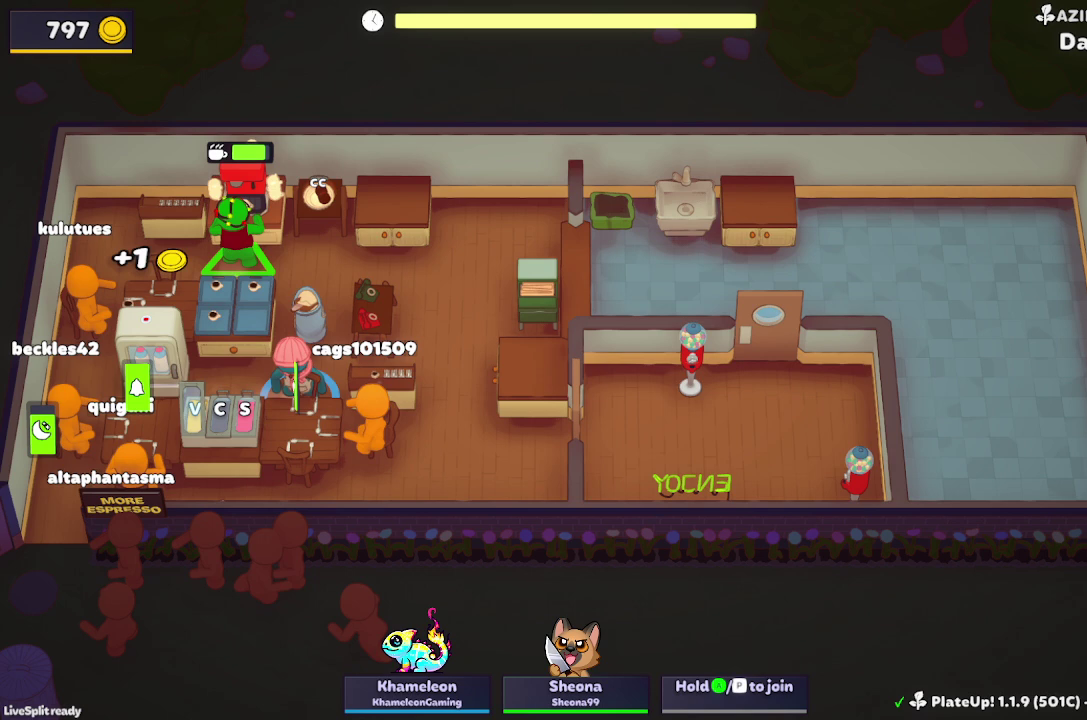
{"buttons": ["L2"], "left_stick": "down-left", "events": [[33, "left_stick", "down-left"], [100, "left_stick", "left"], [367, "left_stick", "down-left"], [500, "L2", "down"]]}
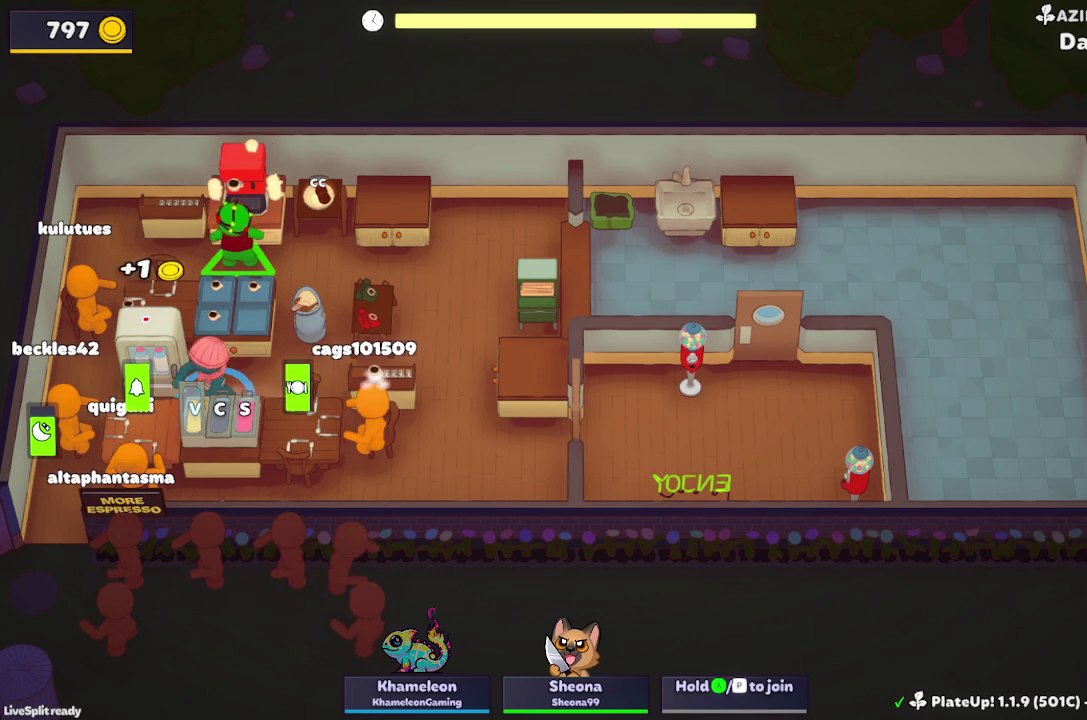
{"buttons": [], "left_stick": "up", "events": [[133, "left_stick", "down"], [167, "L2", "up"], [267, "left_stick", "up"]]}
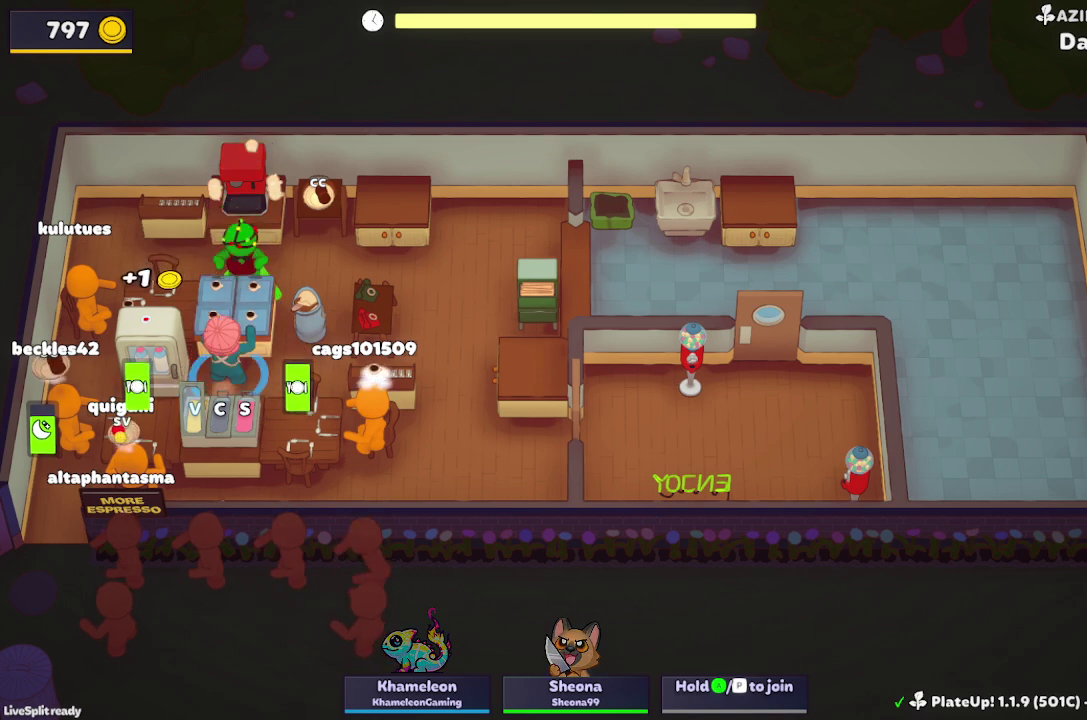
{"buttons": ["A"], "left_stick": "down", "events": [[67, "A", "down"], [167, "A", "up"], [167, "left_stick", "right"], [300, "left_stick", "down-right"], [400, "left_stick", "down"], [467, "A", "down"]]}
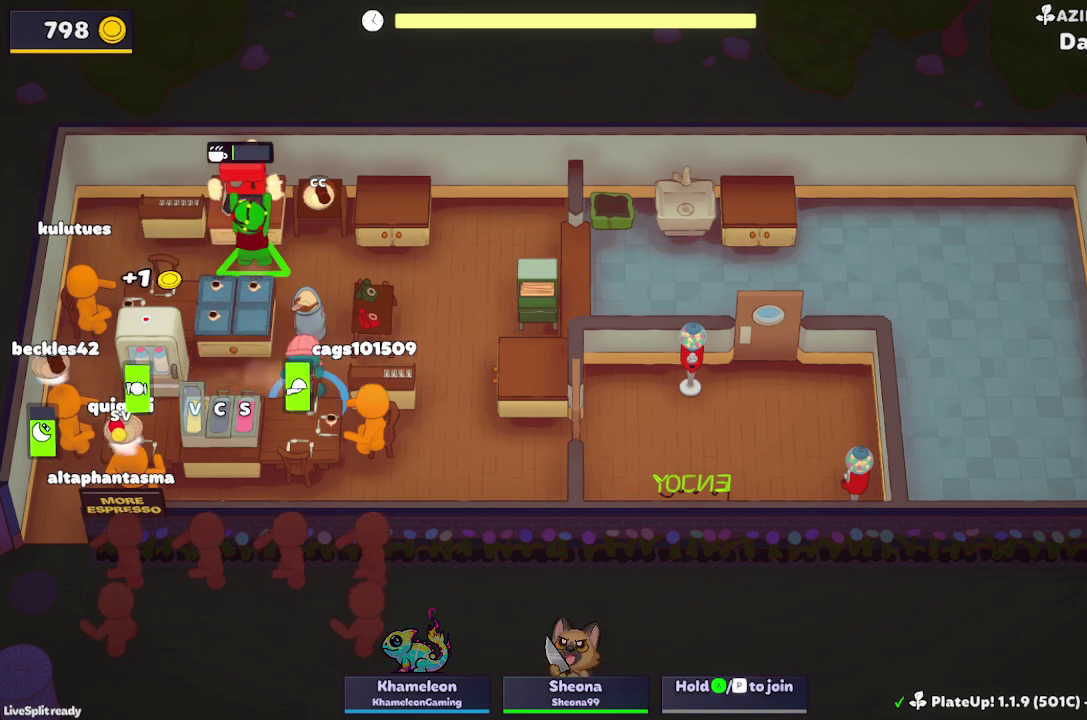
{"buttons": [], "left_stick": "down", "events": [[33, "left_stick", "down-left"], [67, "A", "up"], [100, "left_stick", "left"], [200, "left_stick", "up-left"], [300, "left_stick", "left"], [367, "left_stick", "down-left"], [467, "left_stick", "down"]]}
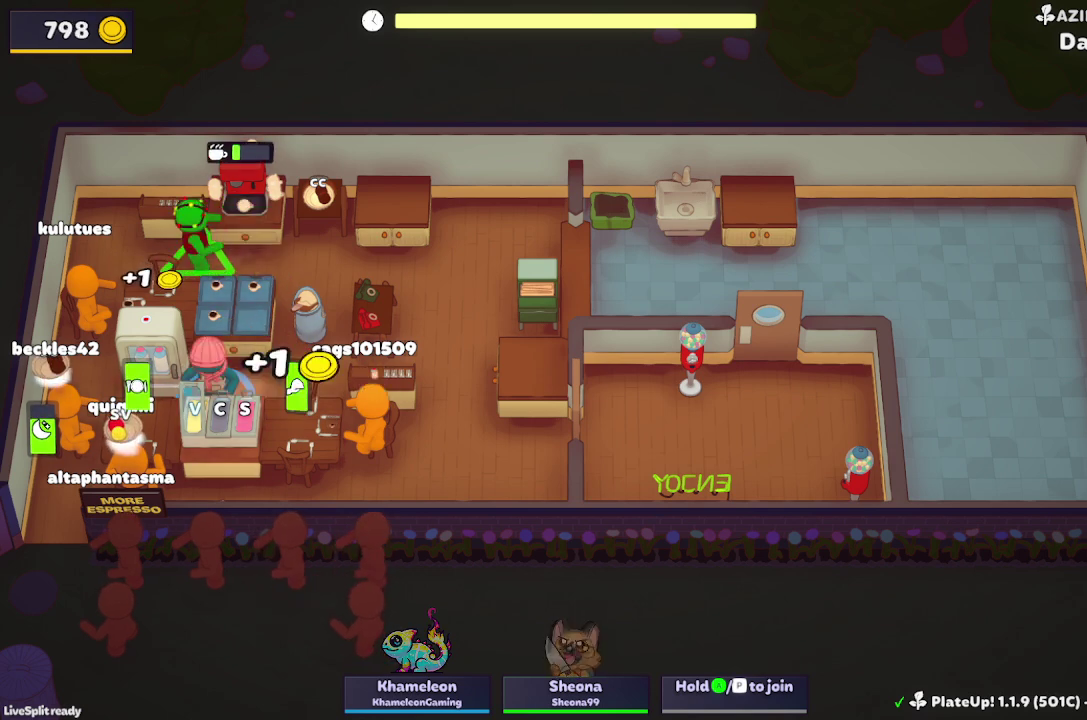
{"buttons": [], "left_stick": "down", "events": []}
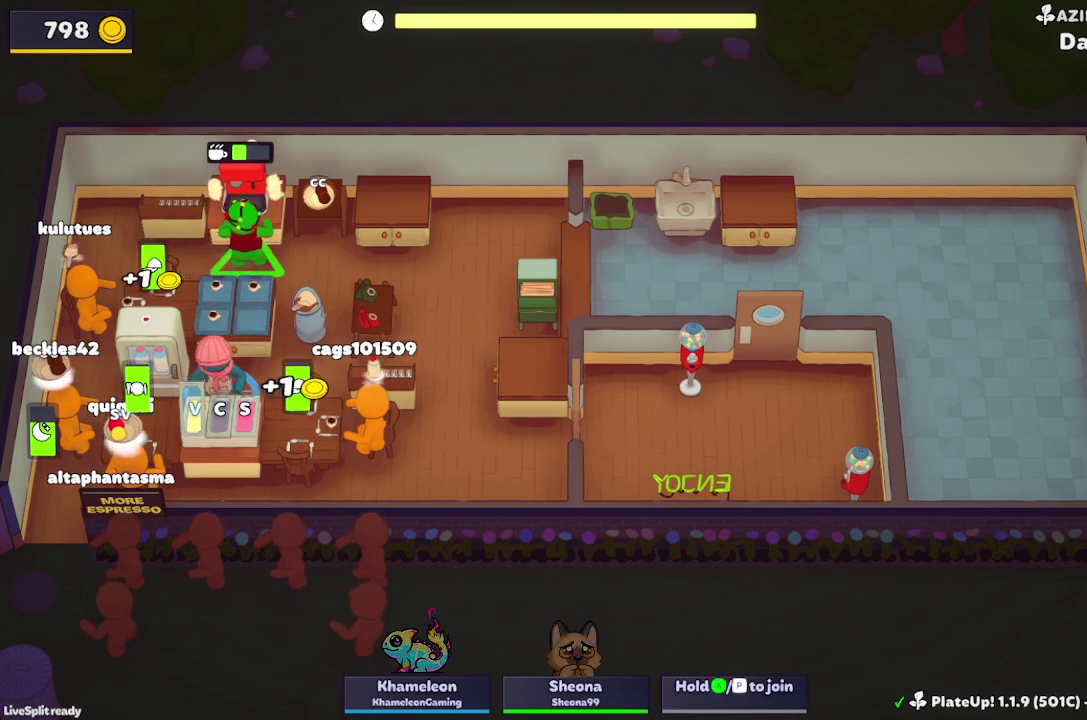
{"buttons": [], "left_stick": "down", "events": [[300, "A", "down"], [400, "A", "up"]]}
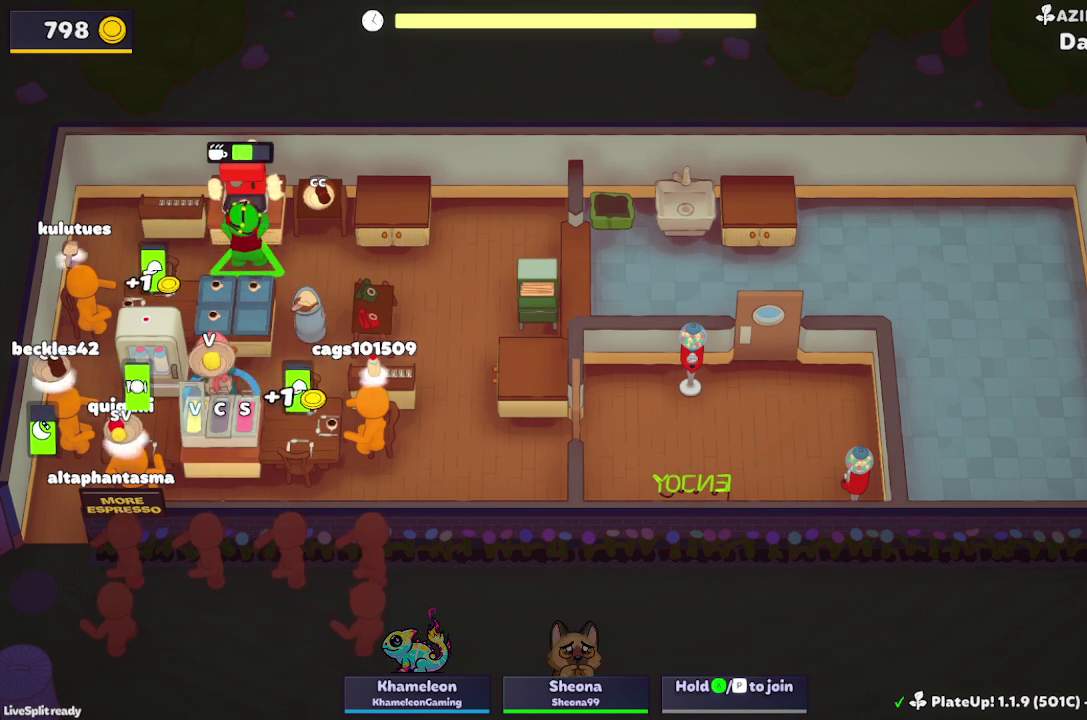
{"buttons": ["A"], "left_stick": "down", "events": [[267, "L2", "down"], [367, "L2", "up"], [467, "A", "down"]]}
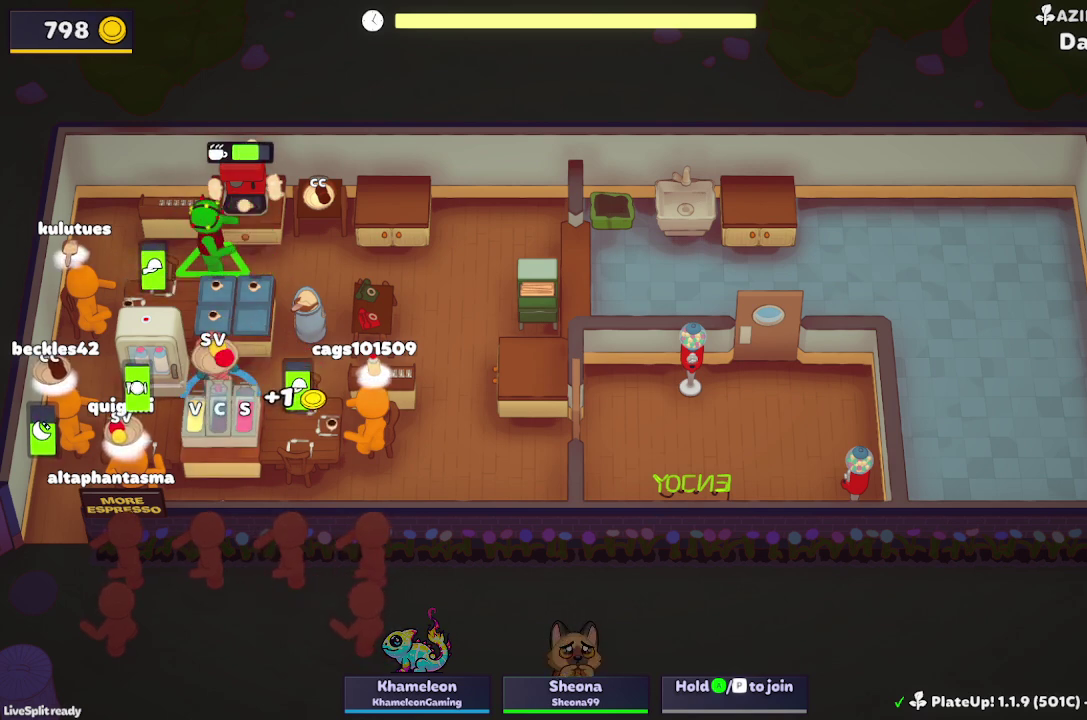
{"buttons": [], "left_stick": "down-right", "events": [[67, "A", "up"], [133, "left_stick", "down-left"], [333, "A", "down"], [400, "A", "up"], [500, "left_stick", "down-right"]]}
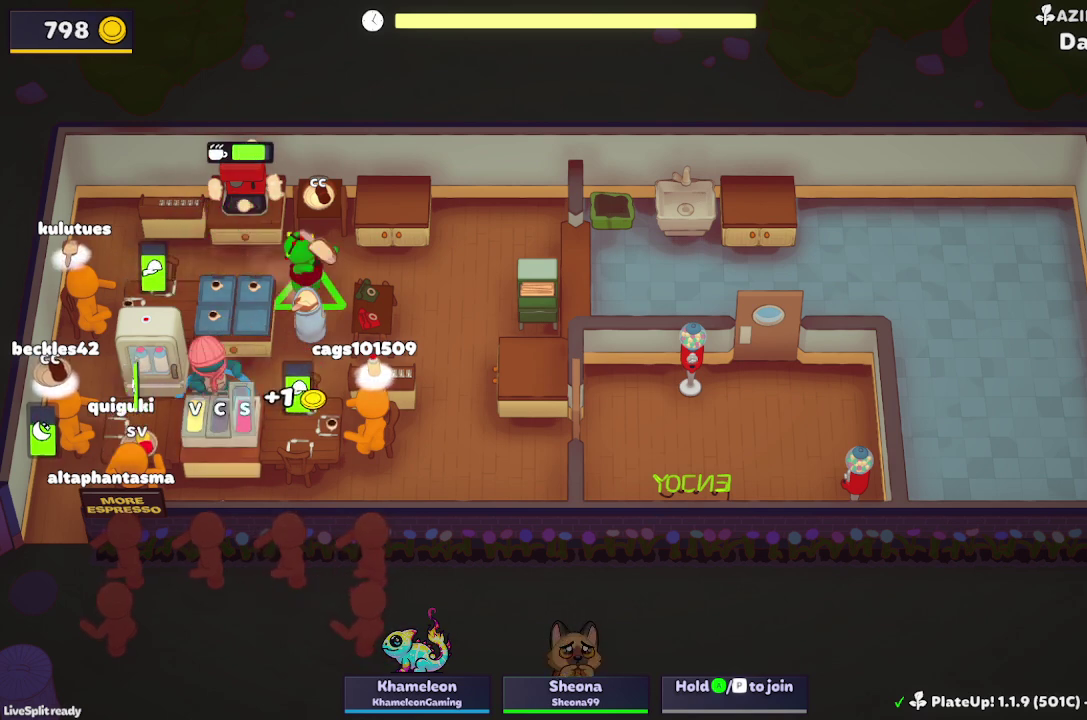
{"buttons": [], "left_stick": "down", "events": [[200, "L2", "down"], [233, "left_stick", "down"], [300, "L2", "up"], [400, "L2", "down"], [500, "L2", "up"]]}
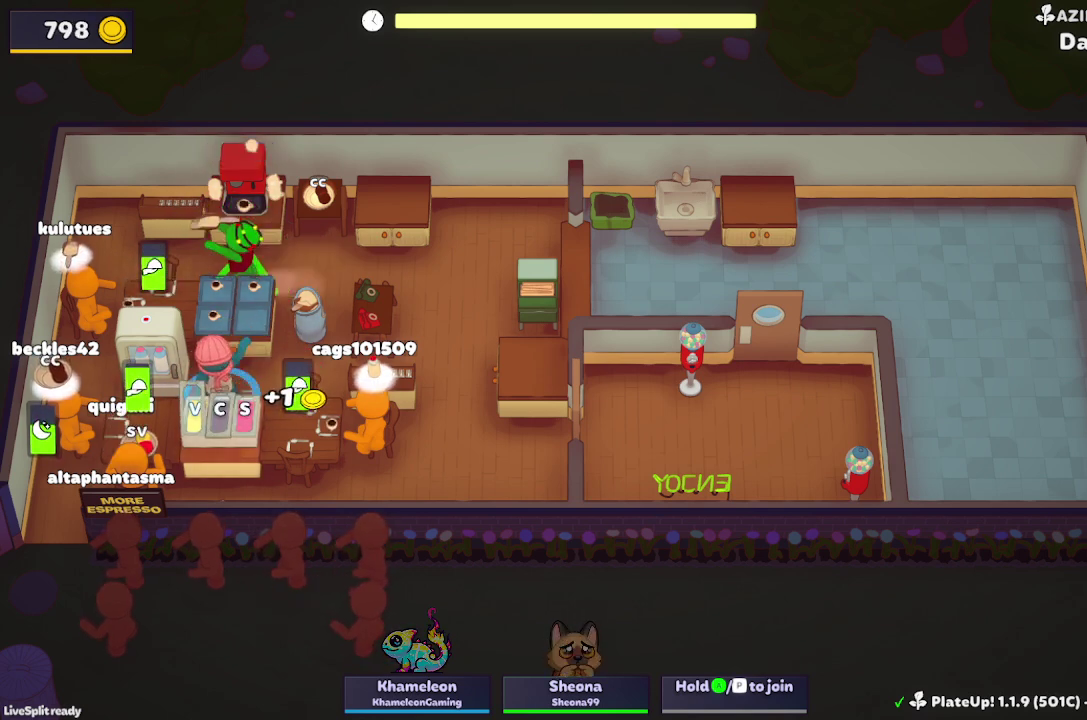
{"buttons": [], "left_stick": "down-left", "events": [[167, "A", "down"], [300, "A", "up"], [367, "A", "down"], [433, "A", "up"], [433, "left_stick", "down-left"]]}